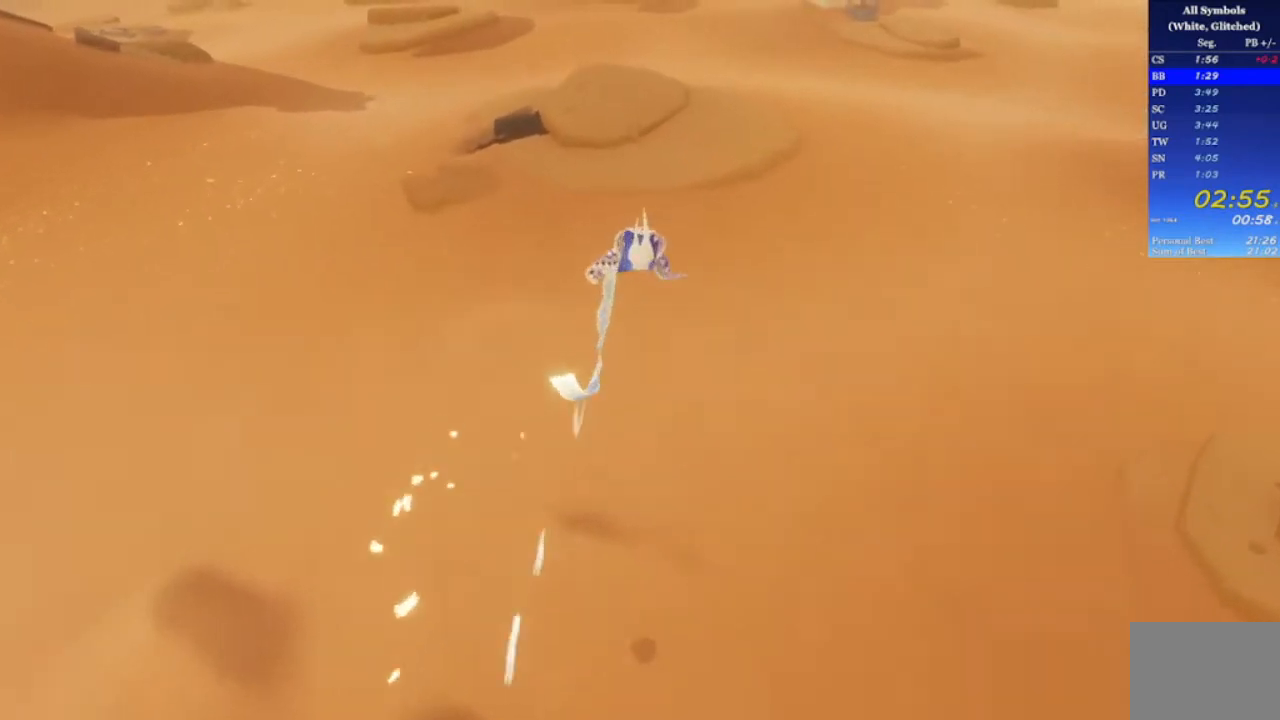
Gameplay with a controller (Xbox layout); each line is a JSON object with the inputs held at the frame after it. "events" lists button and stick changes between this image and that frame as [ms after this image, input, new state], when the widget could be followed in between. Not read: L2 L3 R2 R3.
{"buttons": ["R1"], "left_stick": "up", "right_stick": "left", "events": [[500, "R1", "down"]]}
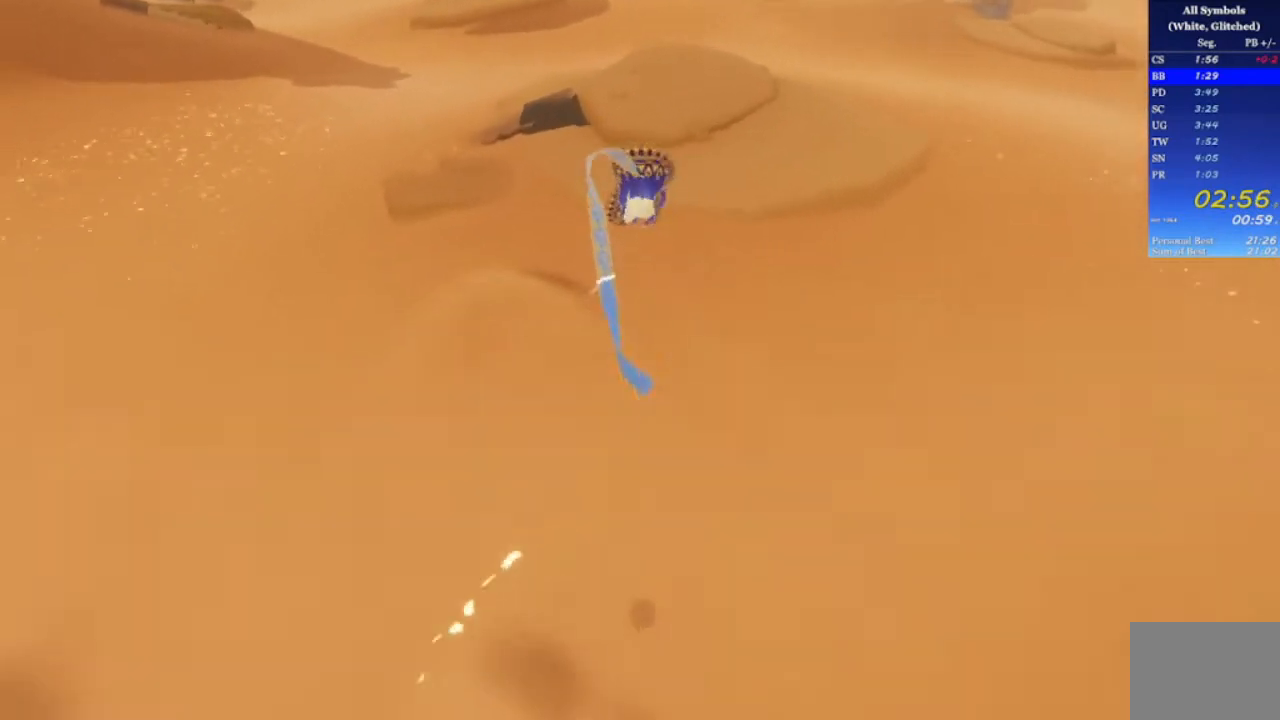
{"buttons": [], "left_stick": "up", "right_stick": "up-left", "events": [[200, "R1", "up"], [467, "right_stick", "up-left"]]}
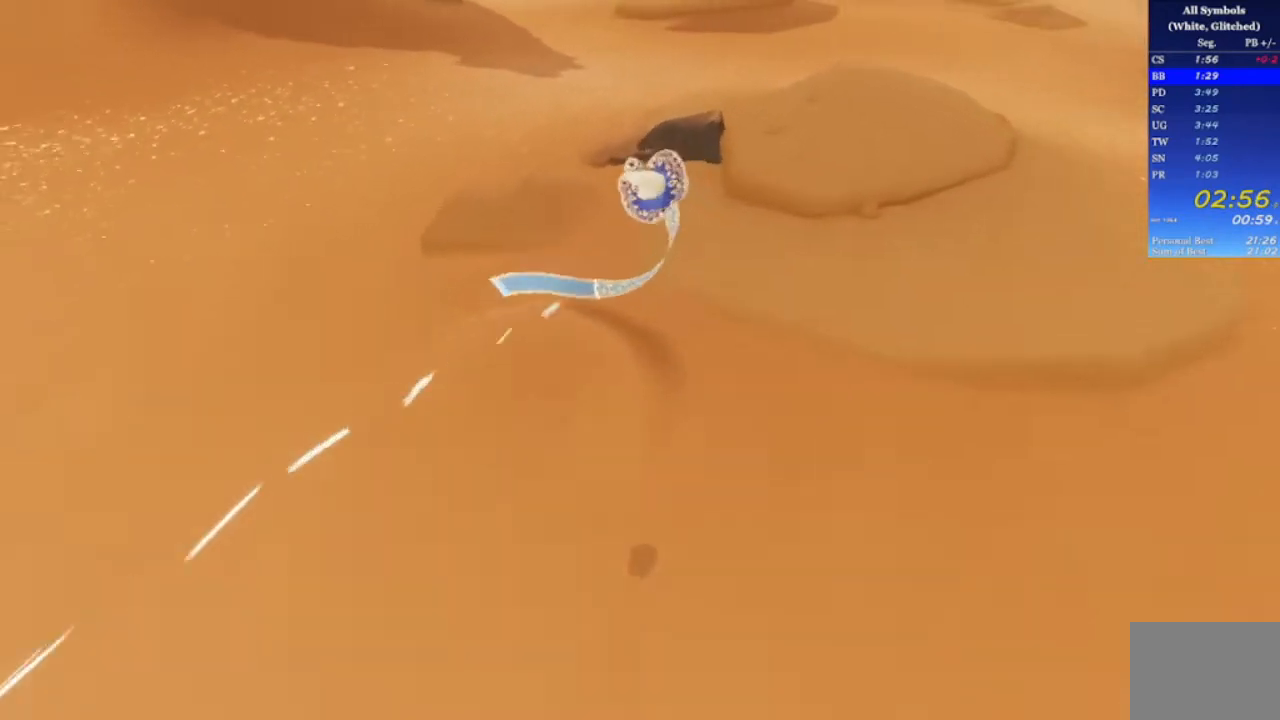
{"buttons": [], "left_stick": "down-right", "right_stick": "up-left", "events": [[267, "left_stick", "up-right"], [467, "left_stick", "down-right"]]}
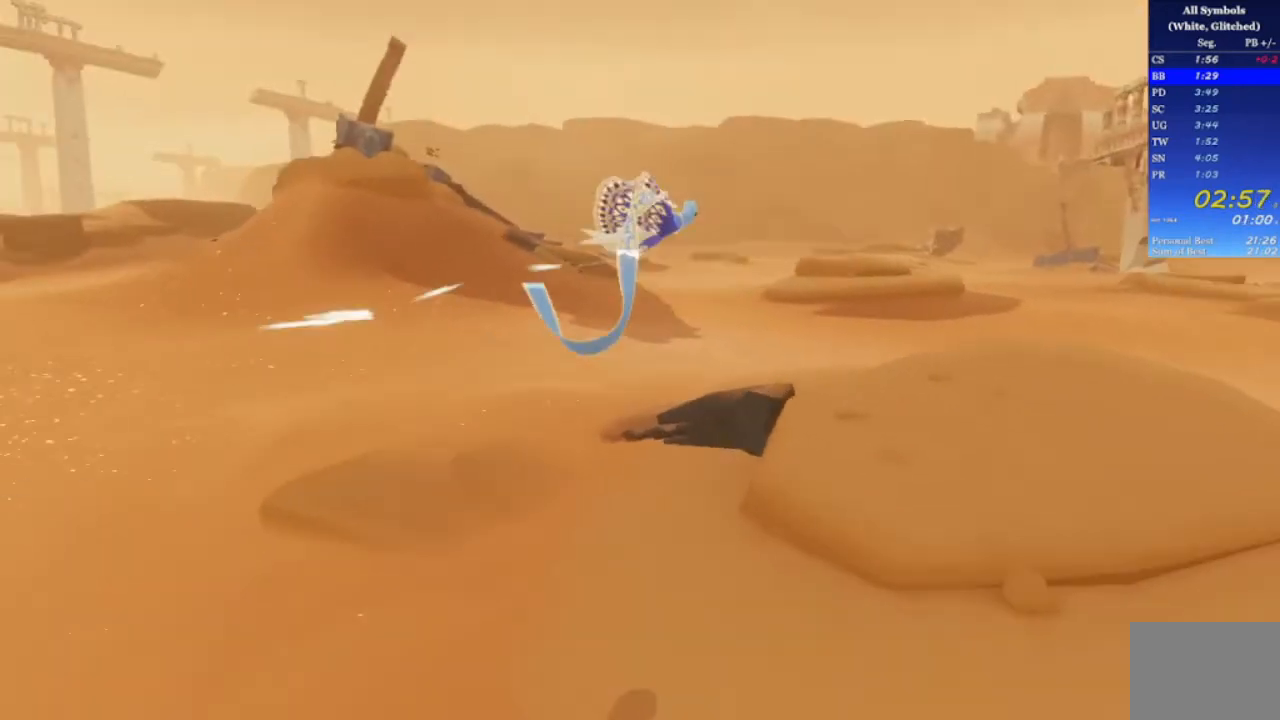
{"buttons": [], "left_stick": "down", "right_stick": "up-left", "events": [[67, "left_stick", "down"], [167, "right_stick", "up"], [467, "right_stick", "up-left"]]}
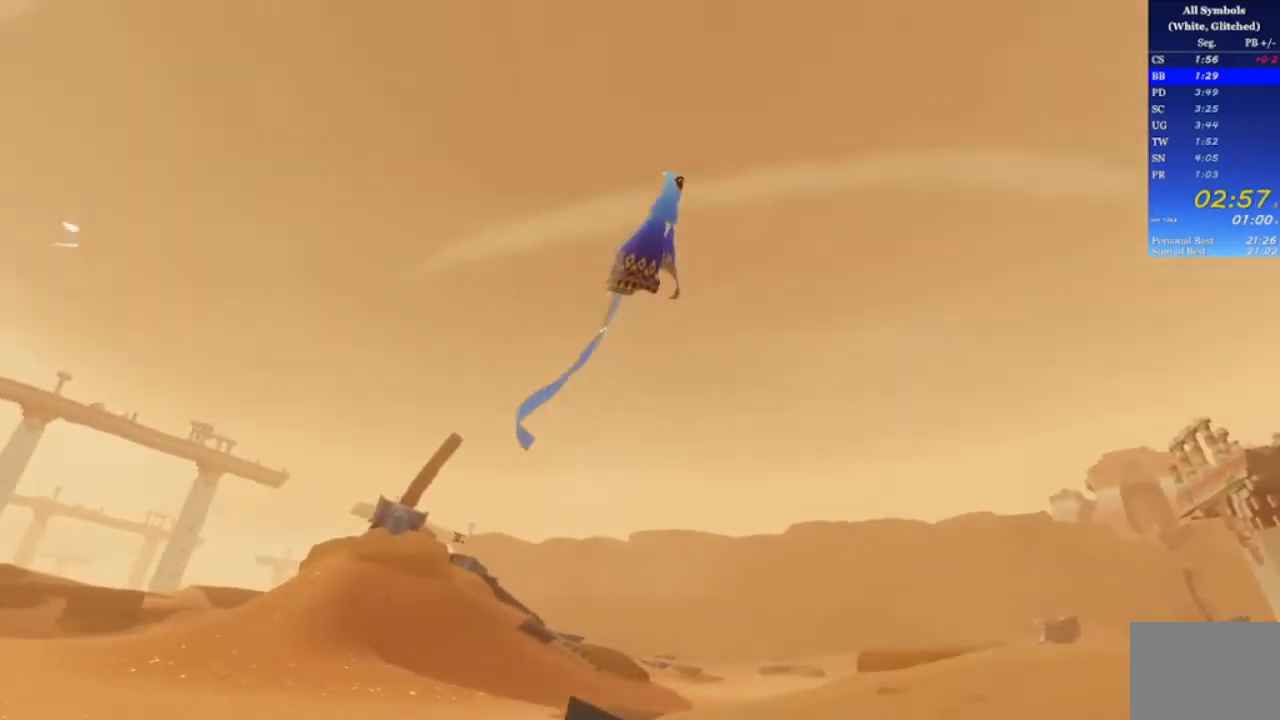
{"buttons": [], "left_stick": "down", "right_stick": "up", "events": [[233, "right_stick", "up"]]}
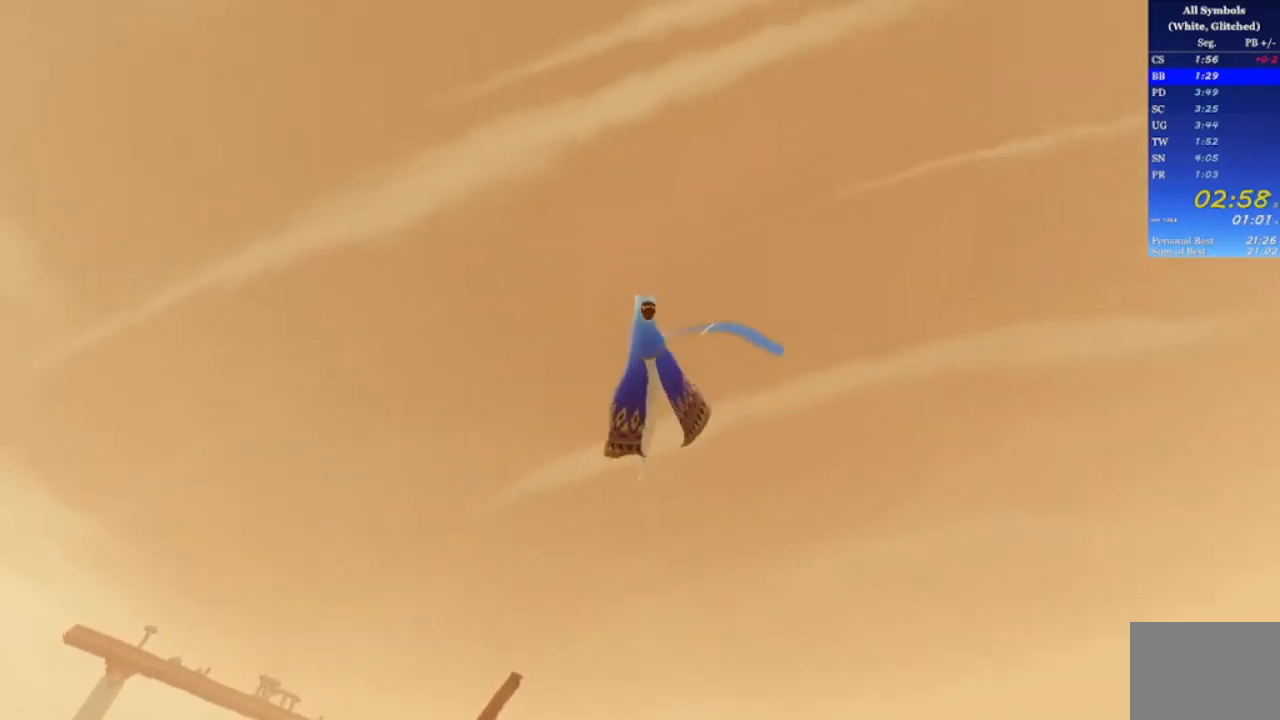
{"buttons": ["L1", "R1"], "left_stick": "down", "right_stick": "up", "events": [[333, "L1", "down"], [333, "R1", "down"]]}
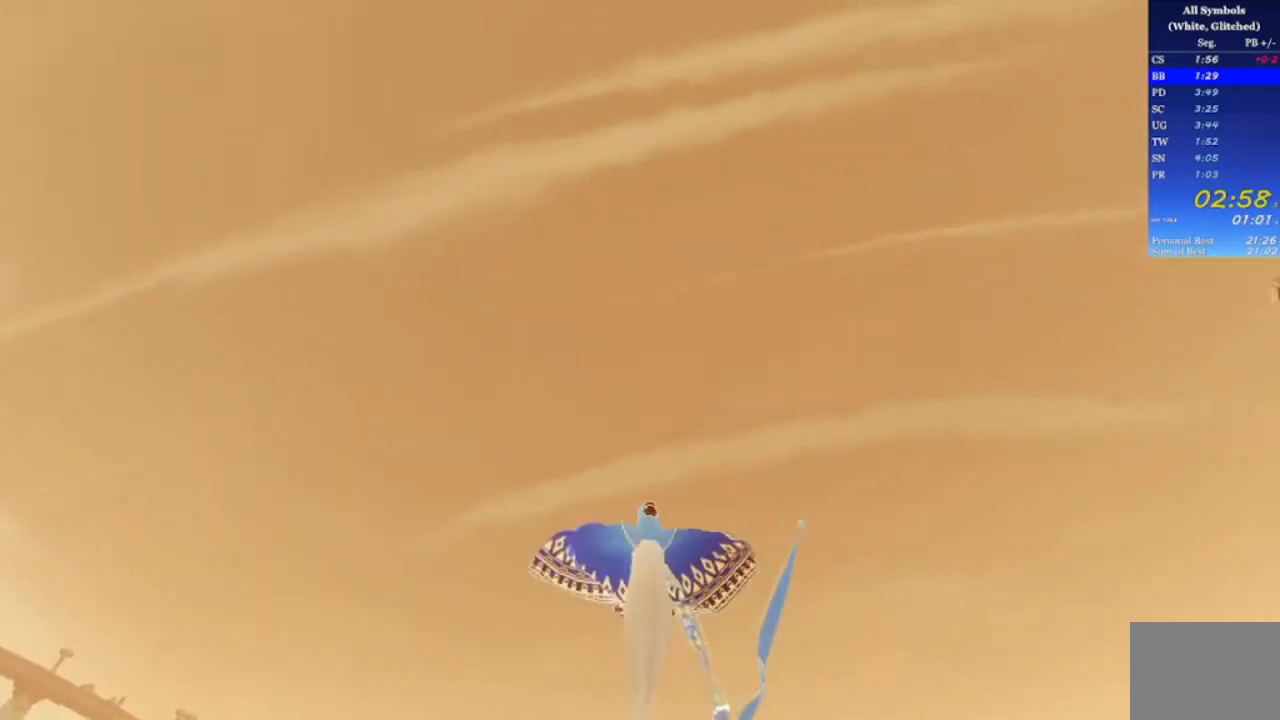
{"buttons": [], "left_stick": "down", "right_stick": "up-left", "events": [[67, "L1", "up"], [67, "R1", "up"], [200, "right_stick", "up-left"]]}
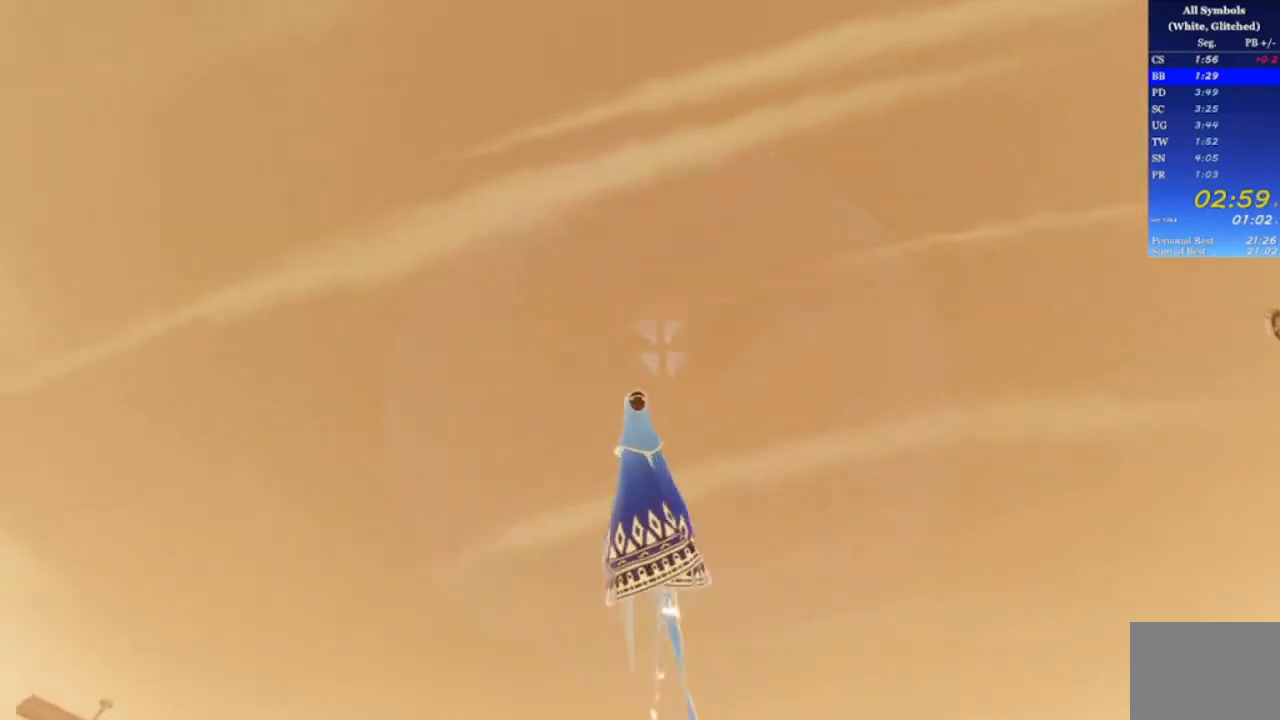
{"buttons": [], "left_stick": "down", "right_stick": "up", "events": [[33, "right_stick", "up"]]}
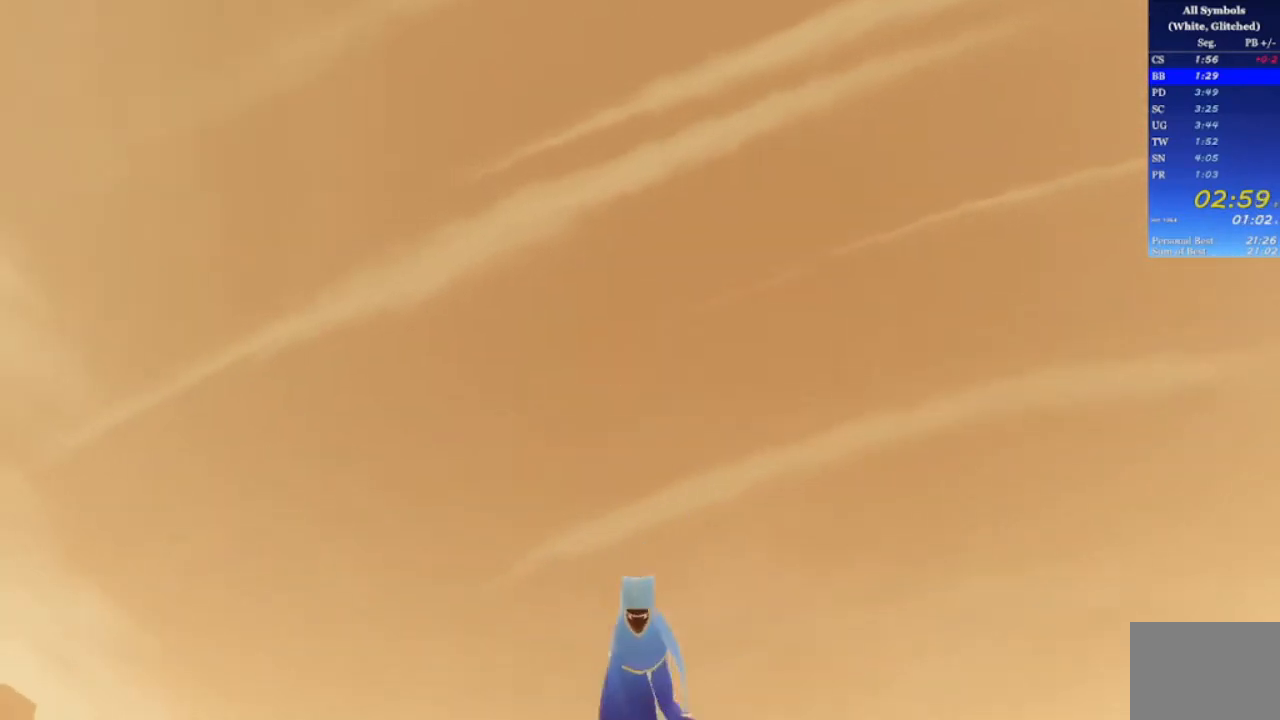
{"buttons": ["L1", "R1"], "left_stick": "down", "right_stick": "up-right", "events": [[33, "R1", "down"], [100, "L1", "down"], [300, "right_stick", "up-right"]]}
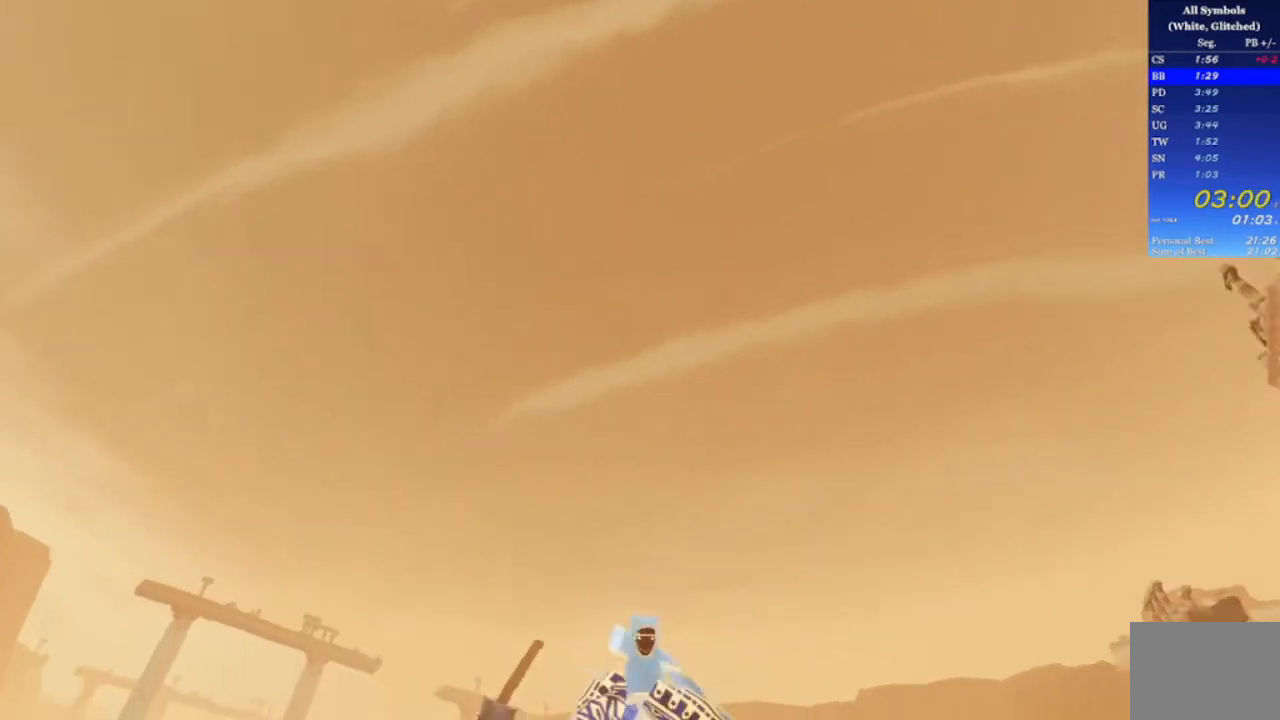
{"buttons": ["L1", "R1"], "left_stick": "down", "right_stick": "up", "events": [[33, "right_stick", "up"]]}
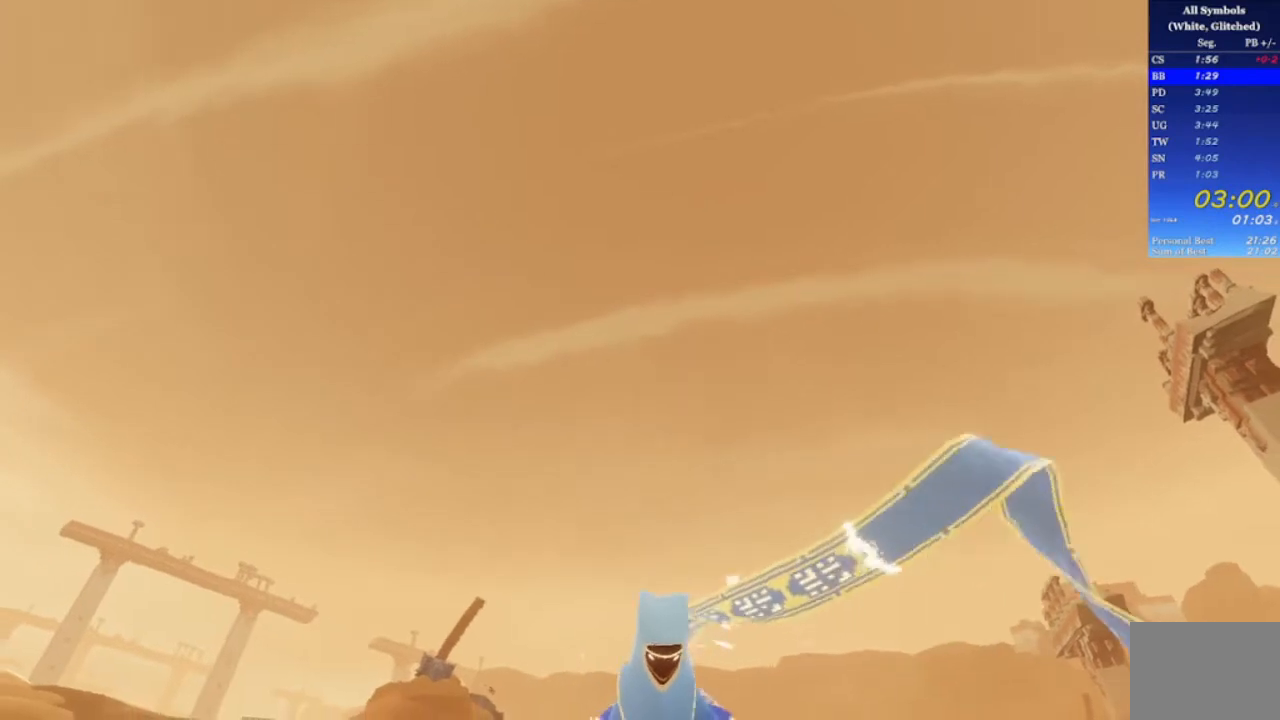
{"buttons": ["R1"], "left_stick": "down", "right_stick": "up-right", "events": [[100, "L1", "up"], [500, "right_stick", "up-right"]]}
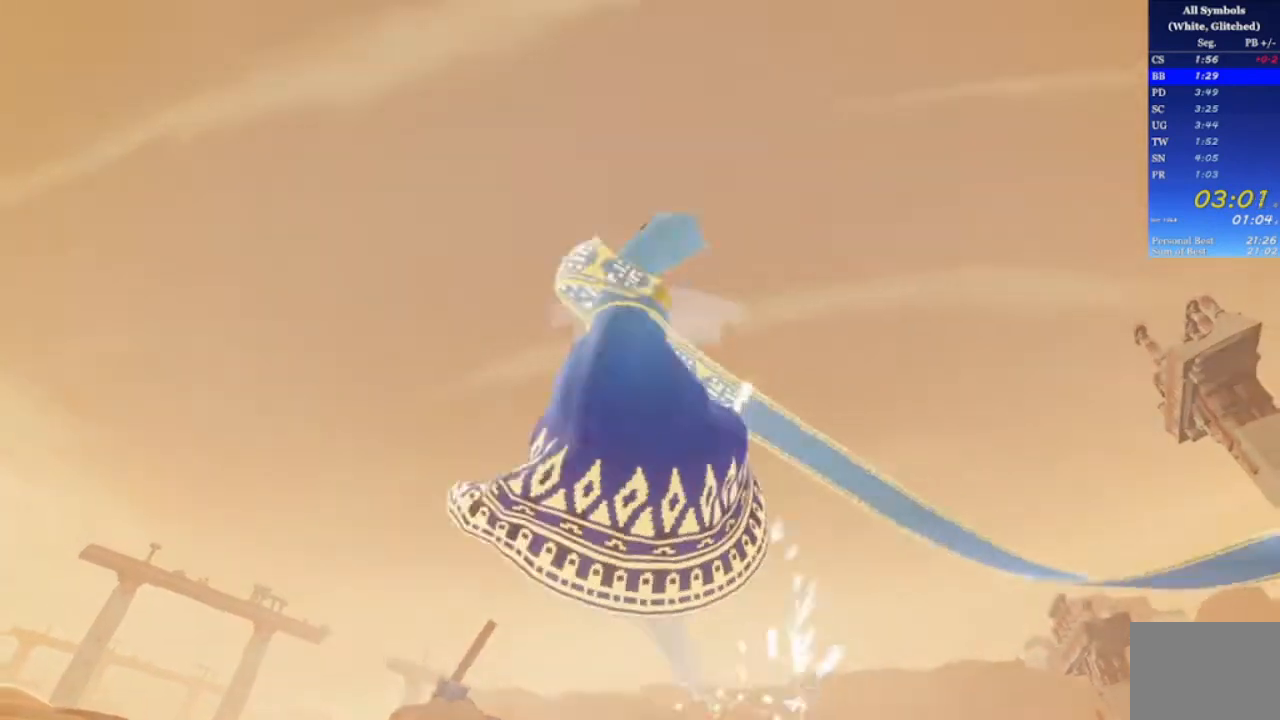
{"buttons": ["L1", "R1"], "left_stick": "down", "right_stick": "up-left", "events": [[100, "L1", "down"], [200, "right_stick", "up"], [400, "right_stick", "up-left"]]}
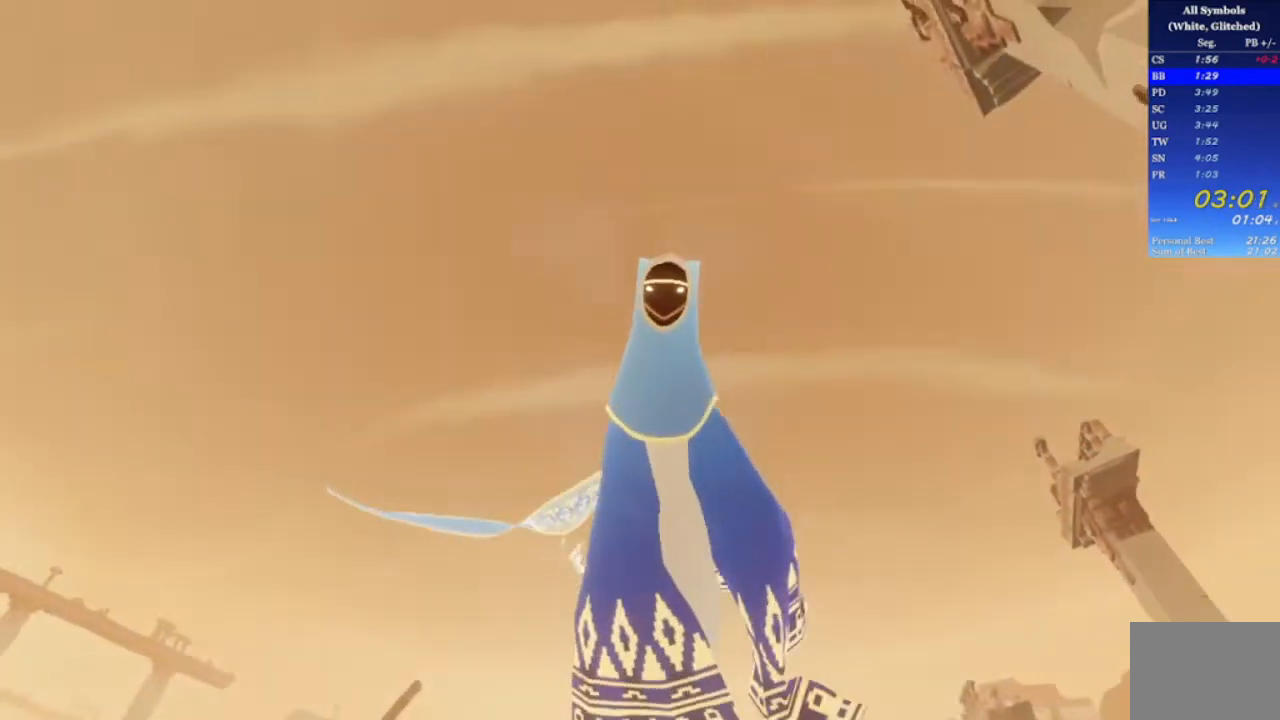
{"buttons": ["L1", "R1"], "left_stick": "down", "right_stick": "up-right", "events": [[233, "right_stick", "up-right"]]}
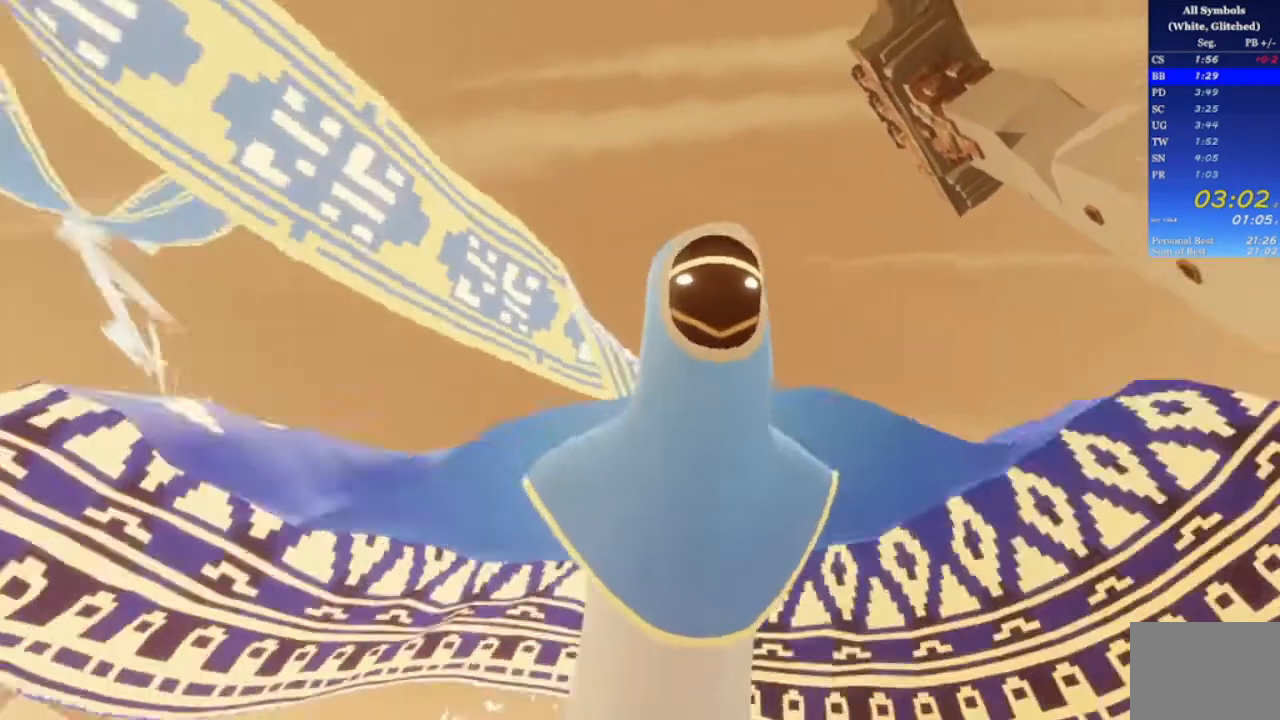
{"buttons": ["R1"], "left_stick": "down", "right_stick": "up-right", "events": [[500, "L1", "up"]]}
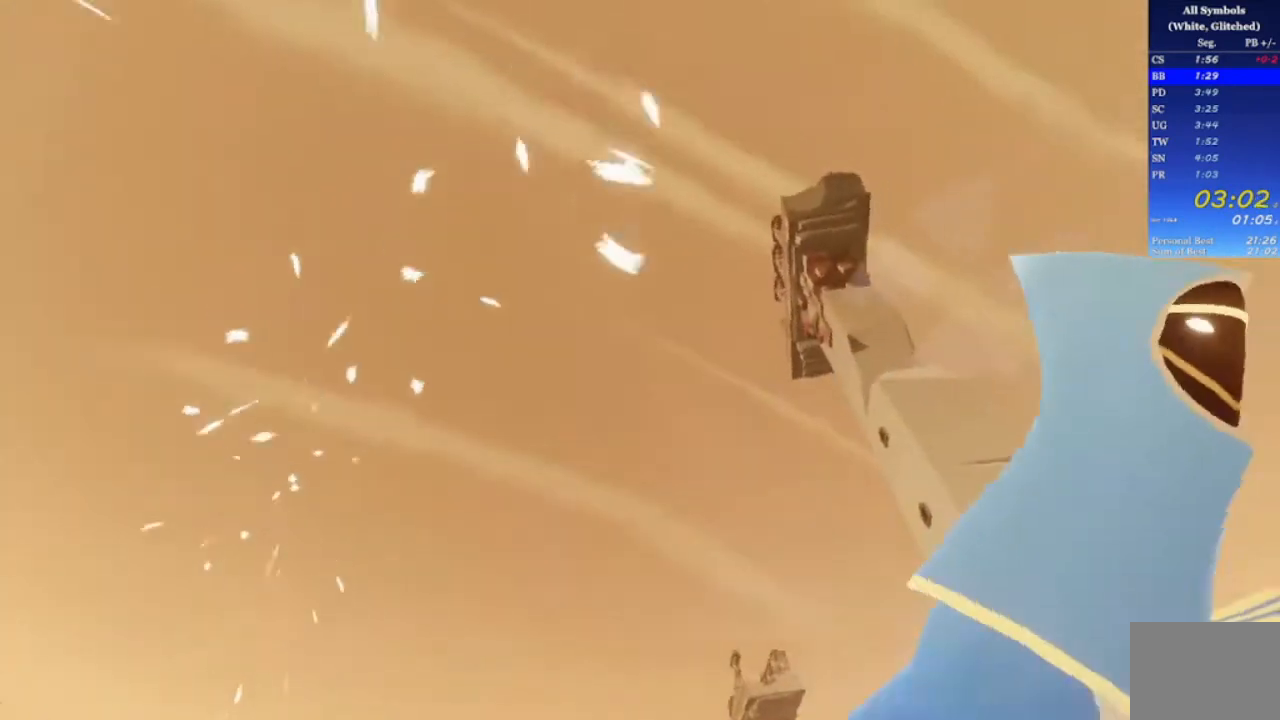
{"buttons": ["R1"], "left_stick": "down", "right_stick": "up-left", "events": [[200, "right_stick", "up"], [300, "right_stick", "up-left"]]}
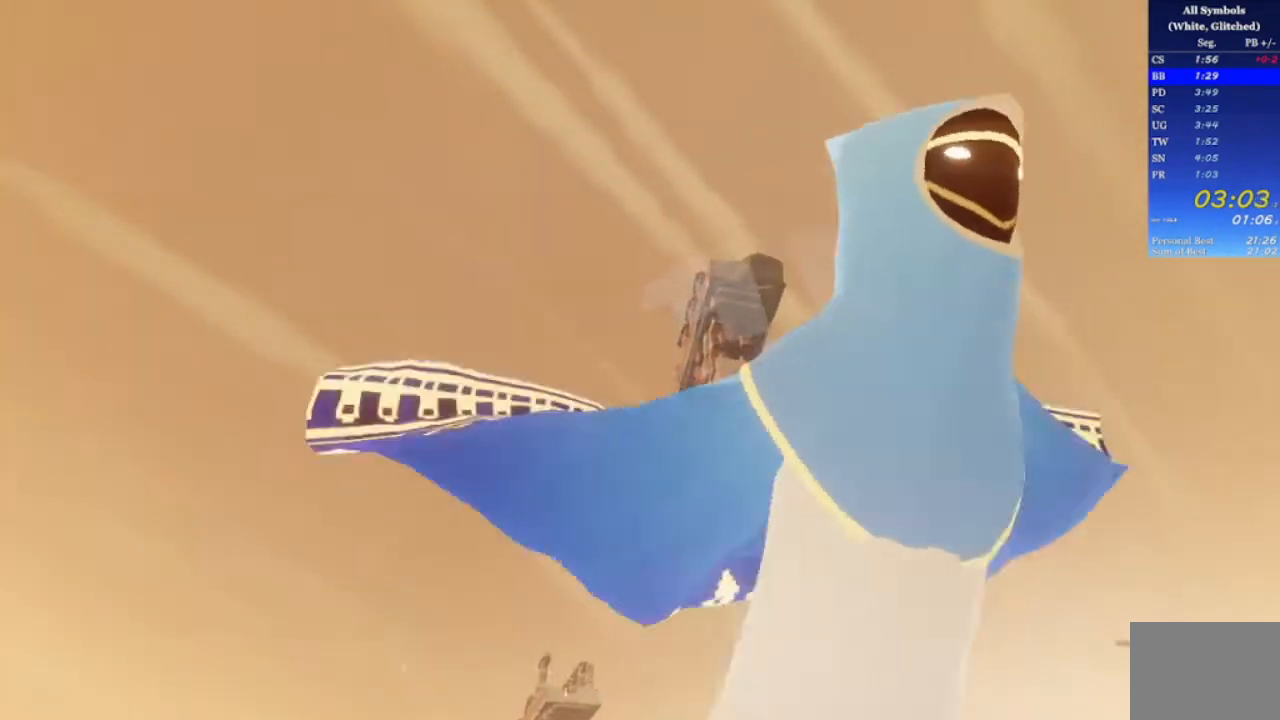
{"buttons": ["R1"], "left_stick": "down", "right_stick": "up-right", "events": [[333, "right_stick", "up-right"]]}
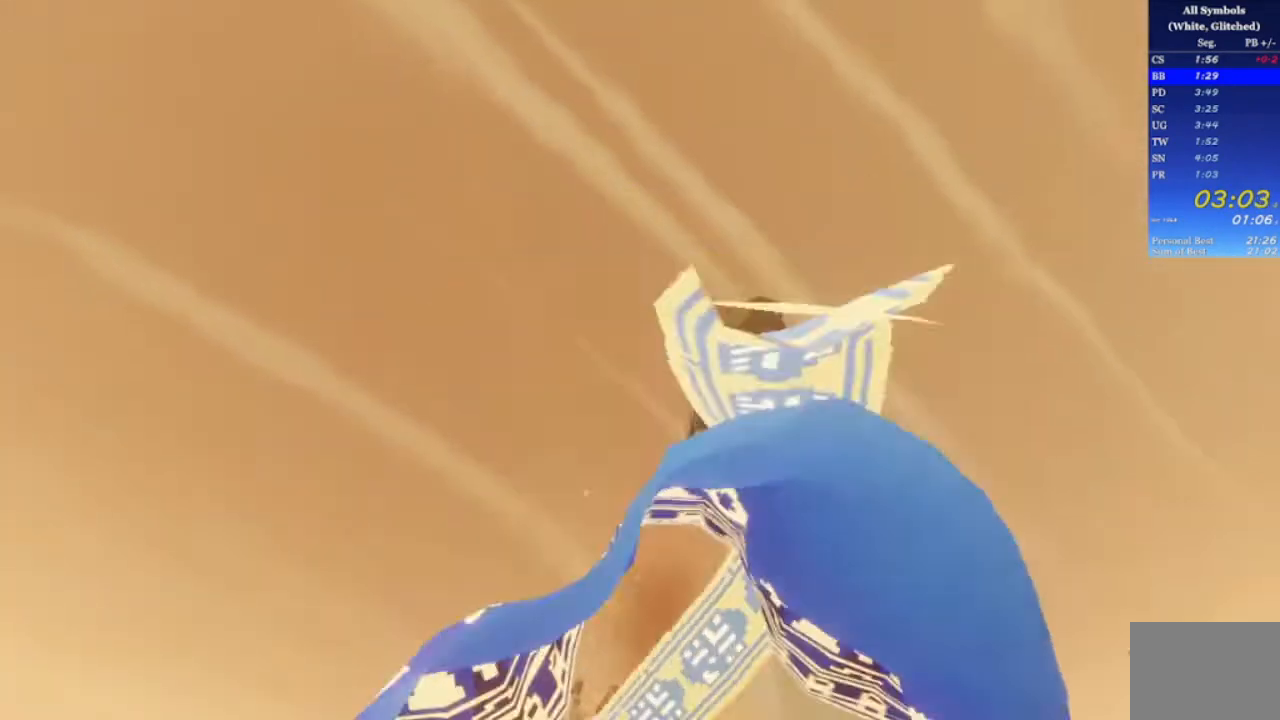
{"buttons": ["R1"], "left_stick": "down", "right_stick": "up-left", "events": [[133, "right_stick", "up"], [233, "right_stick", "up-left"]]}
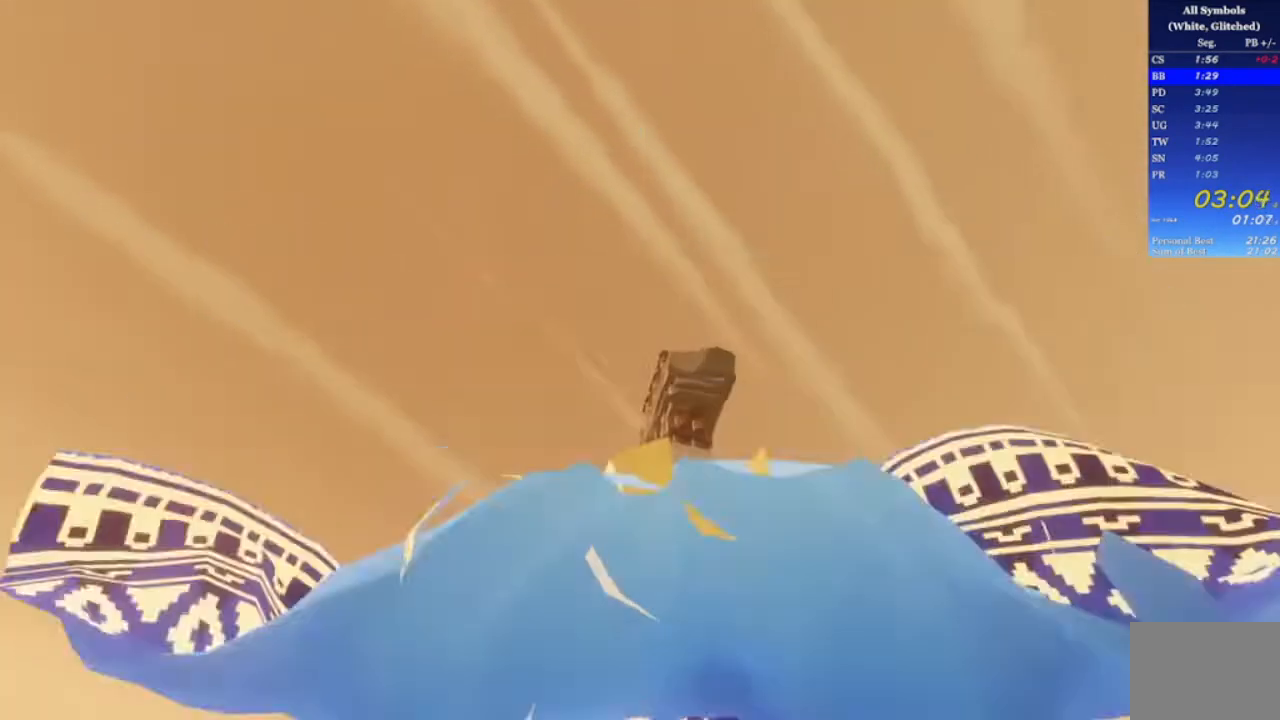
{"buttons": ["L1", "R1"], "left_stick": "down", "right_stick": "up-right", "events": [[133, "L1", "down"], [367, "right_stick", "up-right"]]}
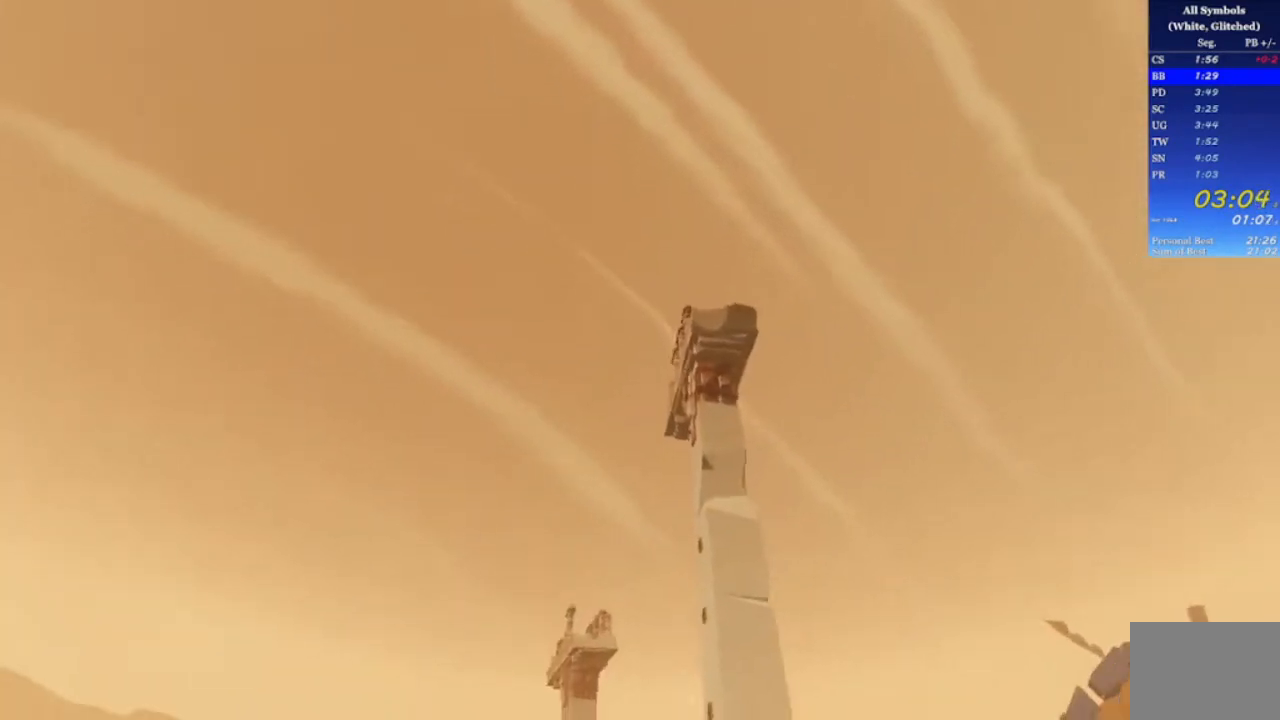
{"buttons": ["R1"], "left_stick": "down", "right_stick": "up-left", "events": [[233, "right_stick", "up"], [267, "L1", "up"], [433, "right_stick", "up-left"]]}
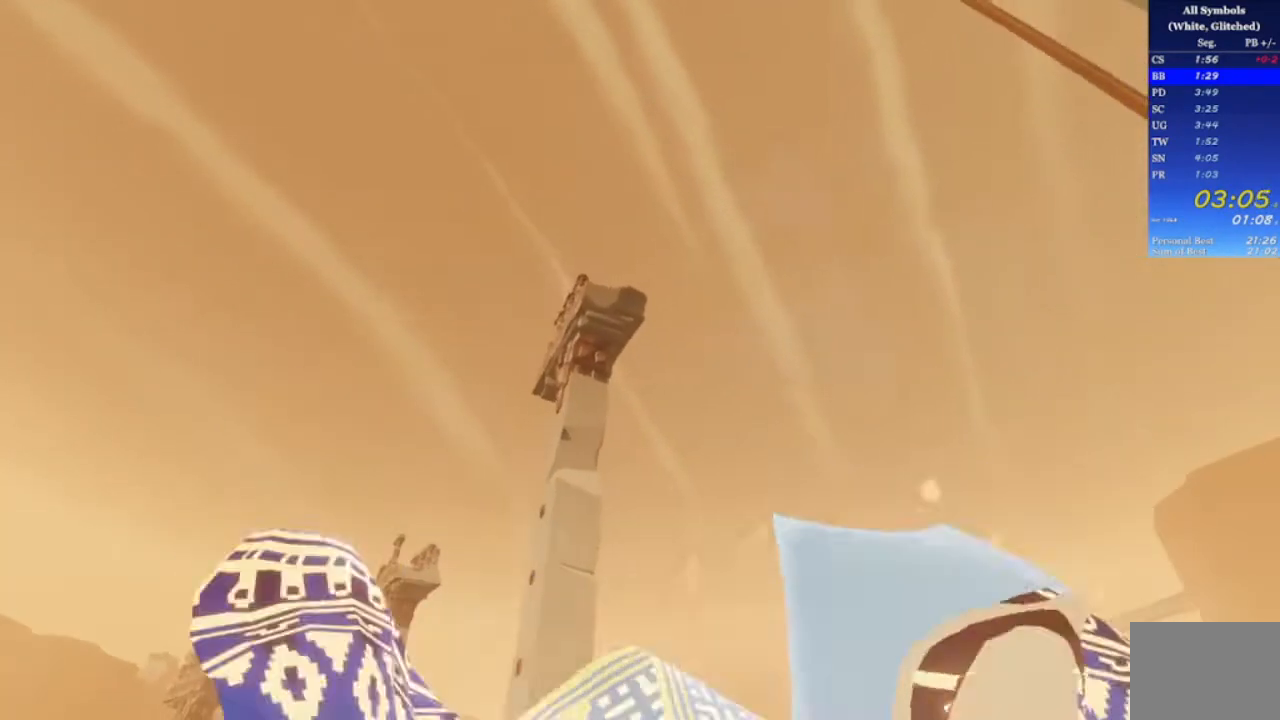
{"buttons": ["R1"], "left_stick": "down", "right_stick": "up-left", "events": []}
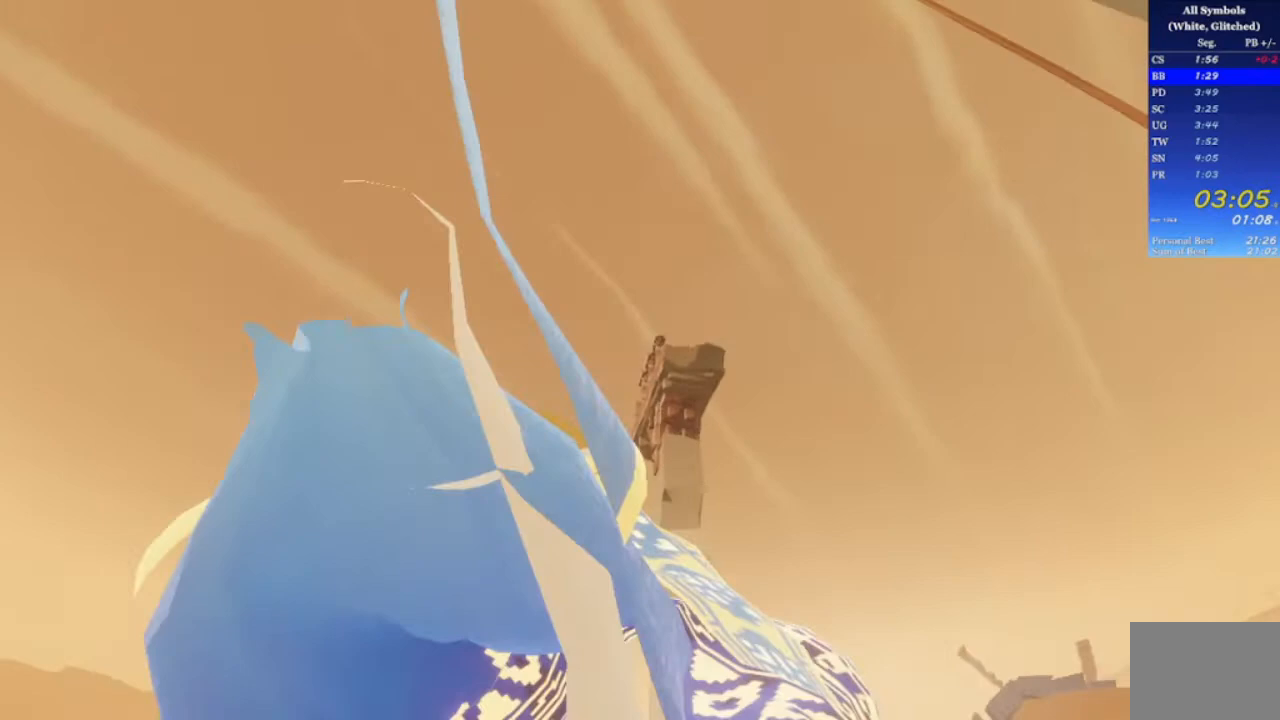
{"buttons": ["R1"], "left_stick": "down", "right_stick": "up-right", "events": [[200, "right_stick", "up"], [300, "right_stick", "up-right"]]}
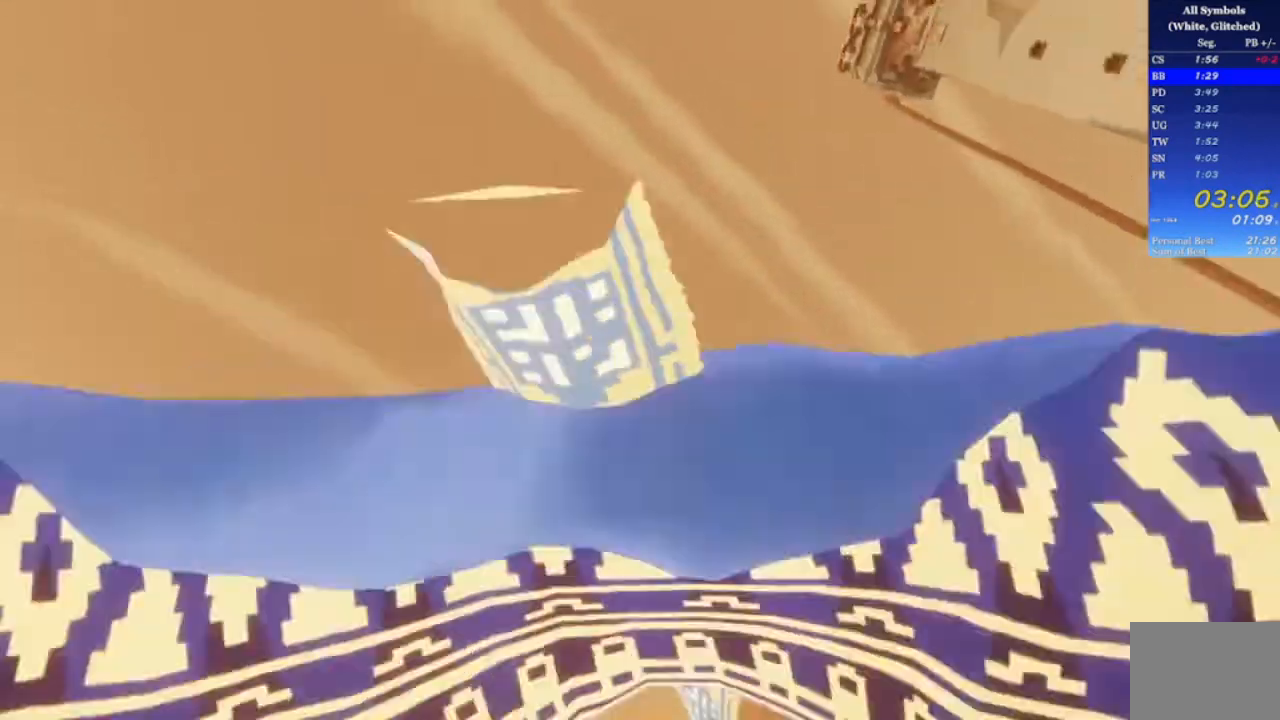
{"buttons": ["R1"], "left_stick": "down", "right_stick": "center", "events": [[133, "right_stick", "up"], [433, "right_stick", "center"]]}
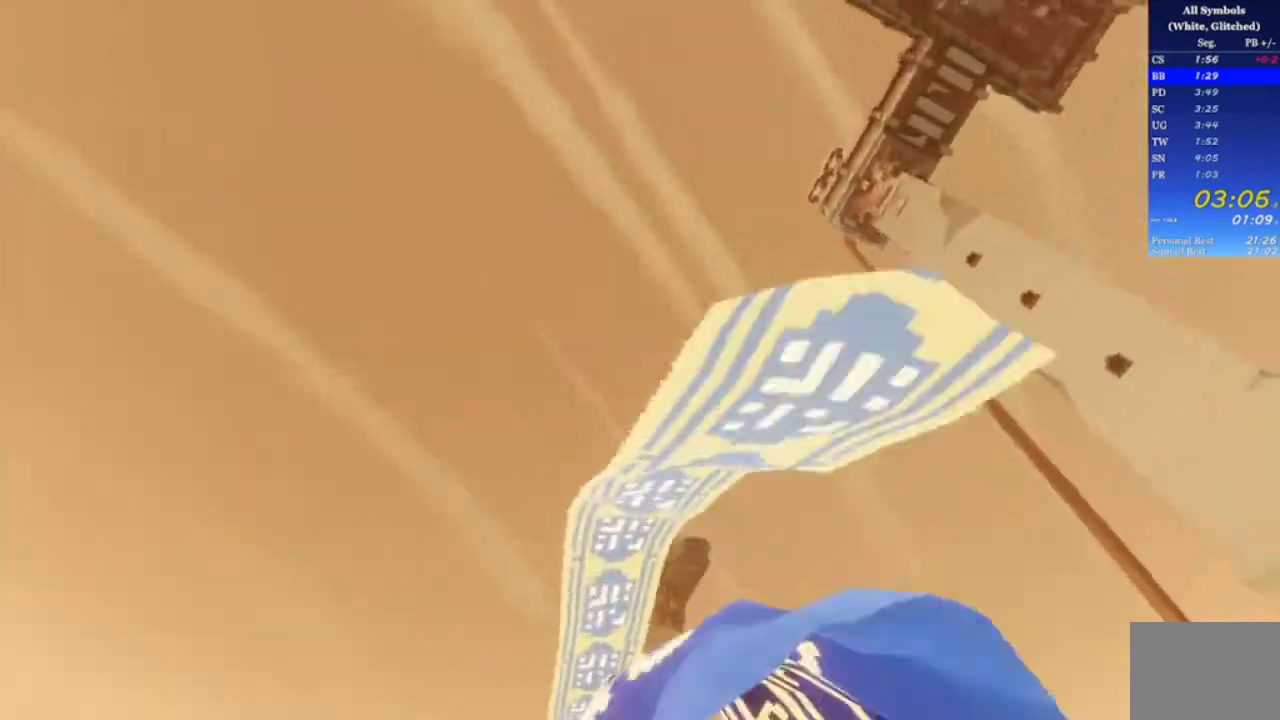
{"buttons": ["L1", "R1"], "left_stick": "down", "right_stick": "up", "events": [[100, "L1", "down"], [100, "right_stick", "up"]]}
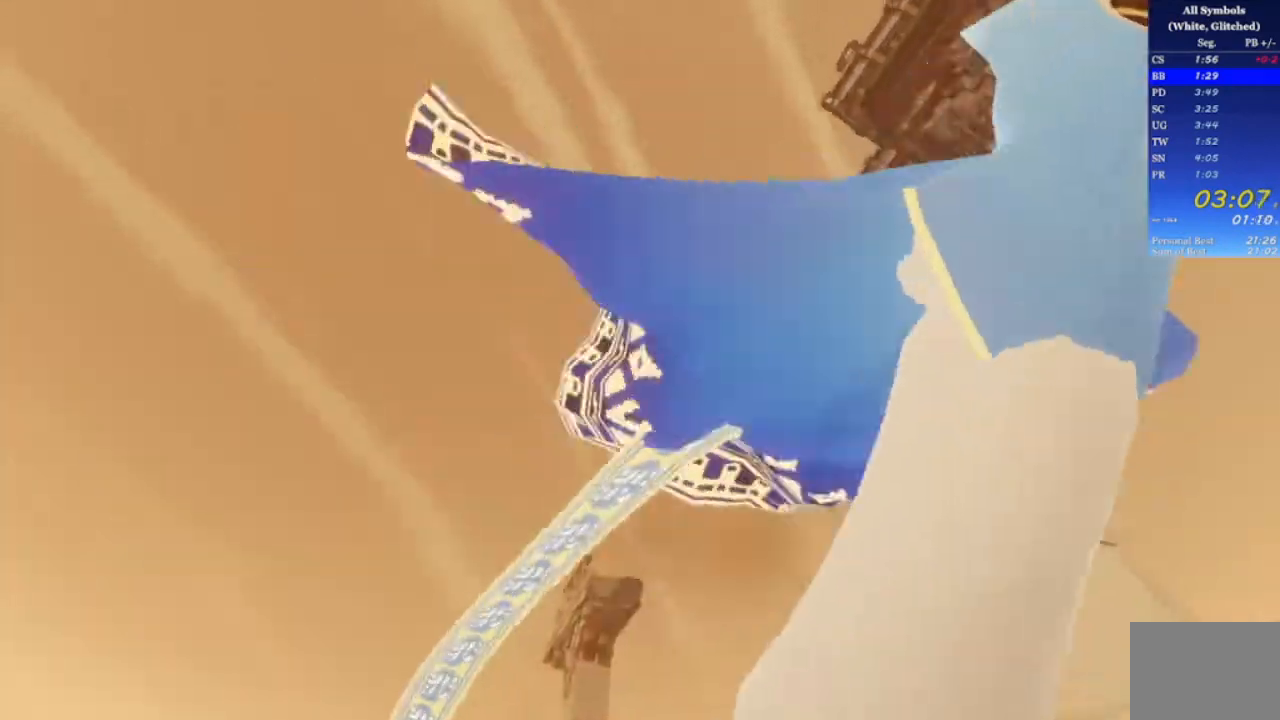
{"buttons": ["R1"], "left_stick": "down", "right_stick": "up", "events": [[233, "L1", "up"]]}